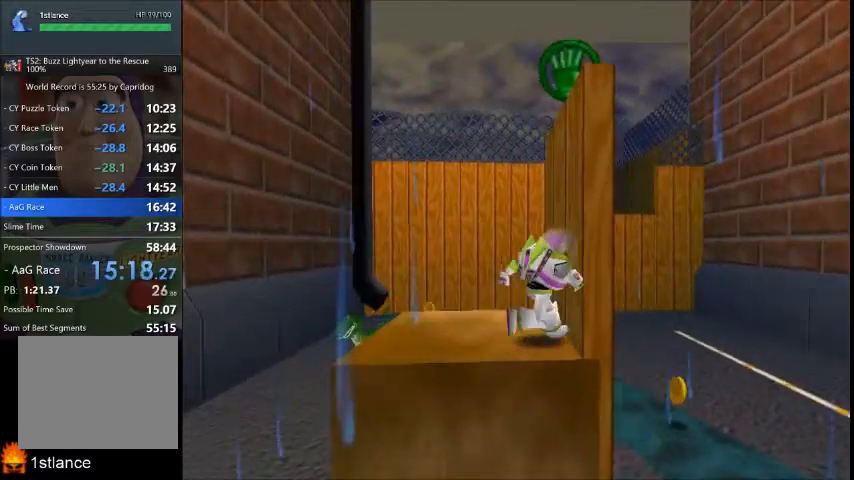
Gameplay with a controller (Xbox layout); each line is a JSON object with the inputs held at the frame after it. "button_events" lists button changes between this image and that frame as [ms after this image, input, new state], when the widget could be followed in between (sticks are given only as held states). Not read: L1 L2 L3 R1 R2 R3.
{"buttons": [], "left_stick": "left", "right_stick": "center", "button_events": []}
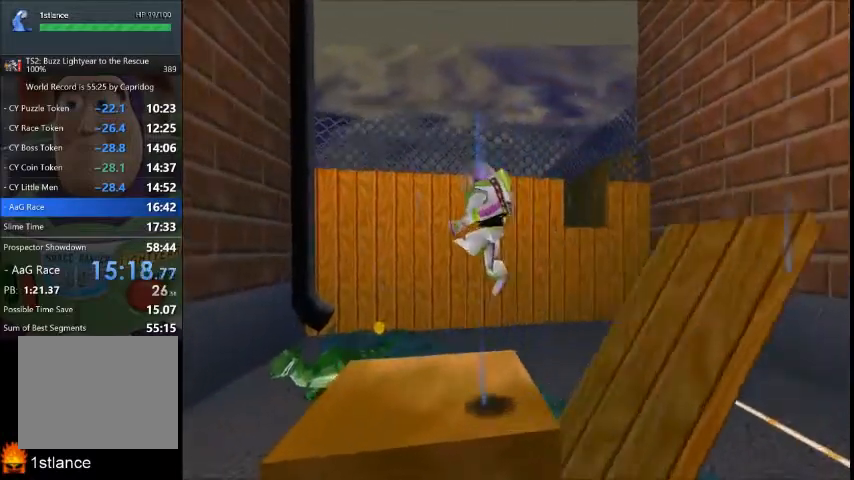
{"buttons": [], "left_stick": "right", "right_stick": "center", "button_events": []}
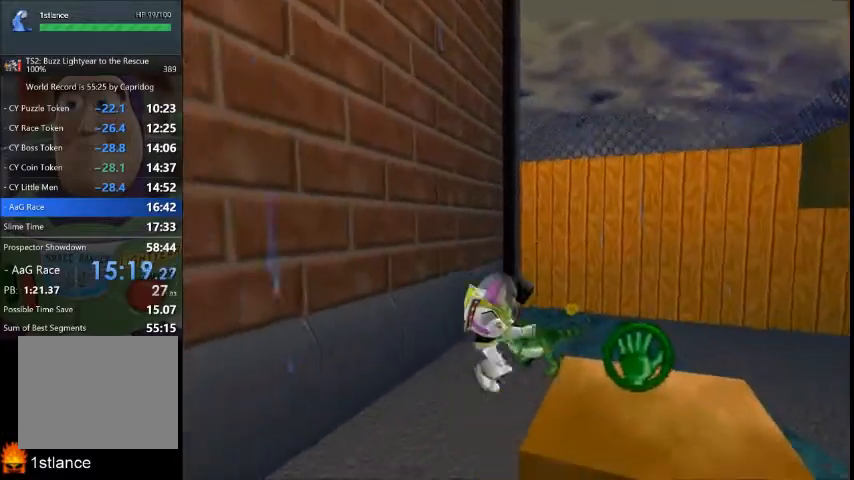
{"buttons": [], "left_stick": "right", "right_stick": "center", "button_events": []}
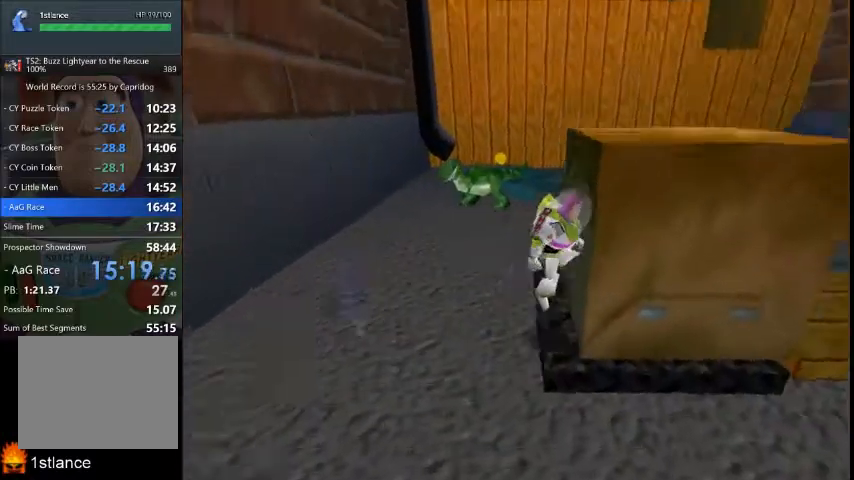
{"buttons": [], "left_stick": "up-right", "right_stick": "center", "button_events": []}
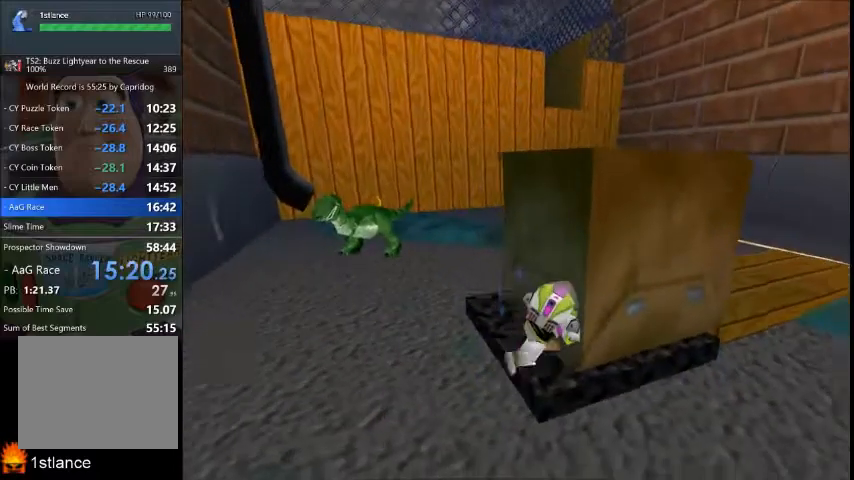
{"buttons": [], "left_stick": "up-right", "right_stick": "center", "button_events": []}
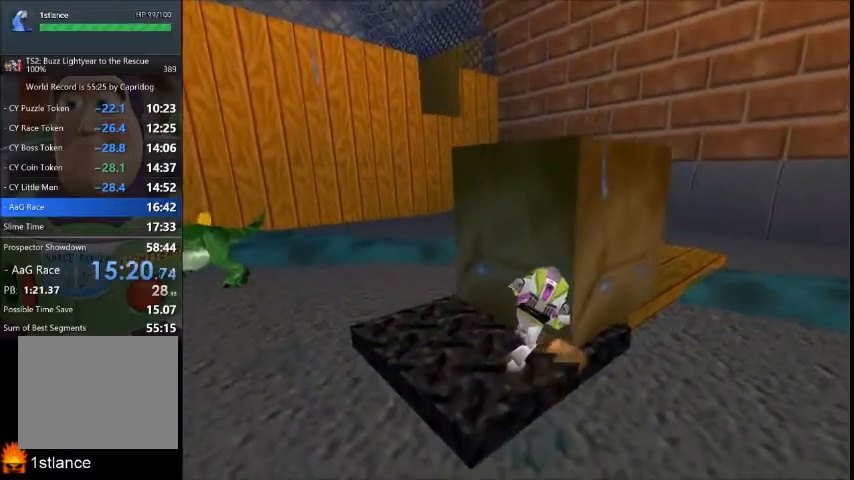
{"buttons": [], "left_stick": "up-right", "right_stick": "center", "button_events": []}
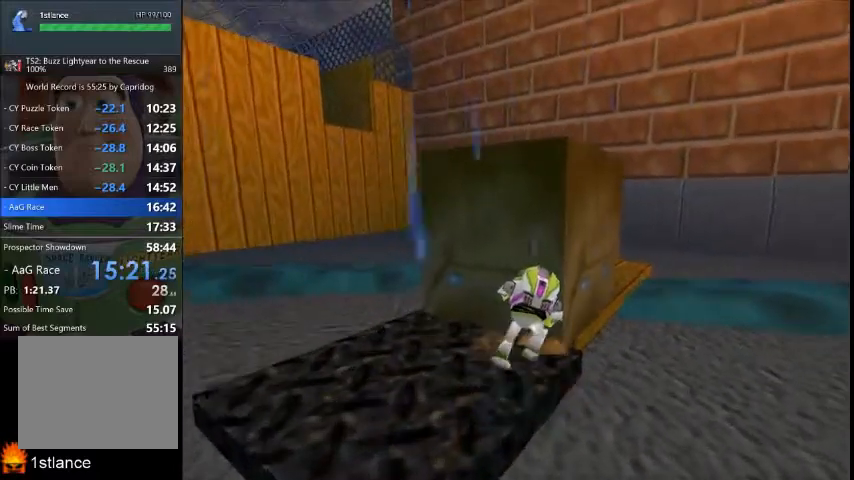
{"buttons": [], "left_stick": "up", "right_stick": "center", "button_events": []}
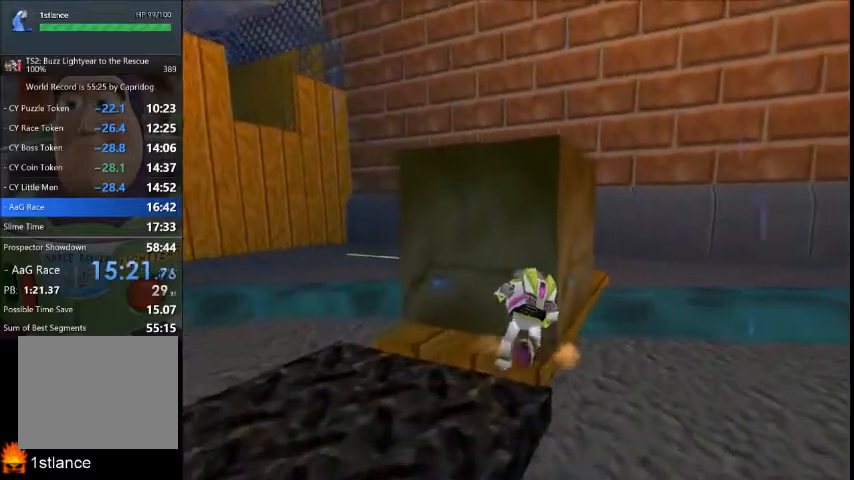
{"buttons": [], "left_stick": "up", "right_stick": "center", "button_events": []}
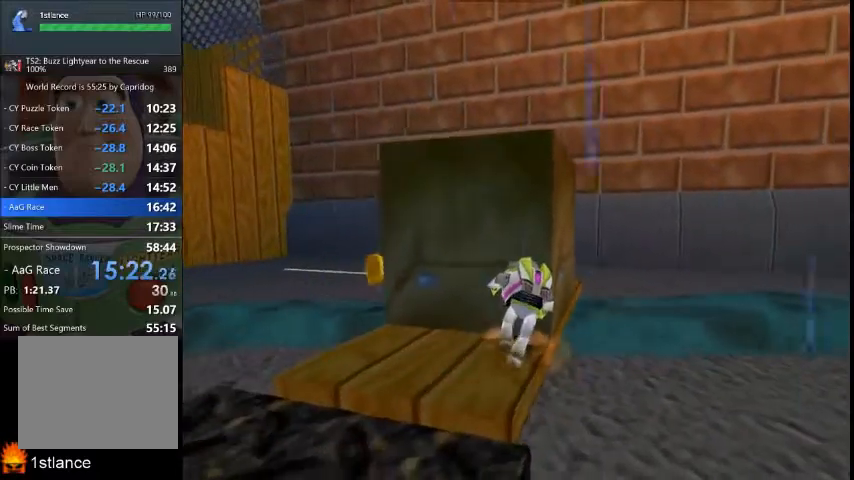
{"buttons": [], "left_stick": "up", "right_stick": "center", "button_events": []}
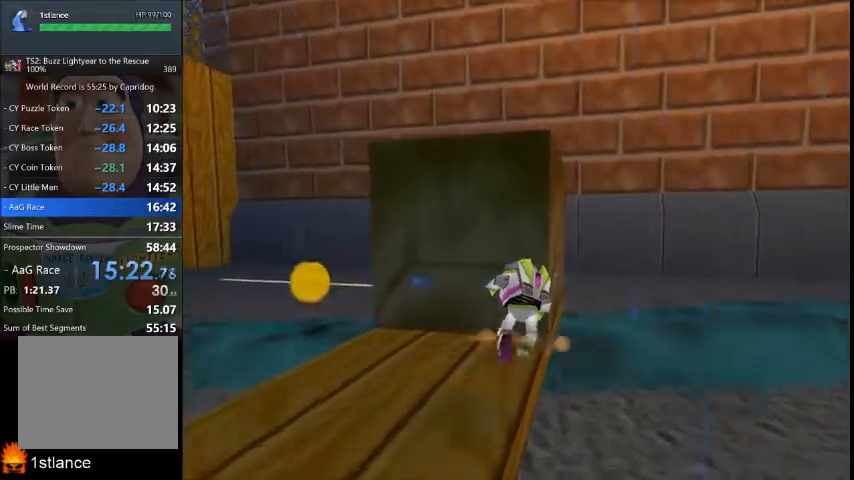
{"buttons": [], "left_stick": "up", "right_stick": "center", "button_events": []}
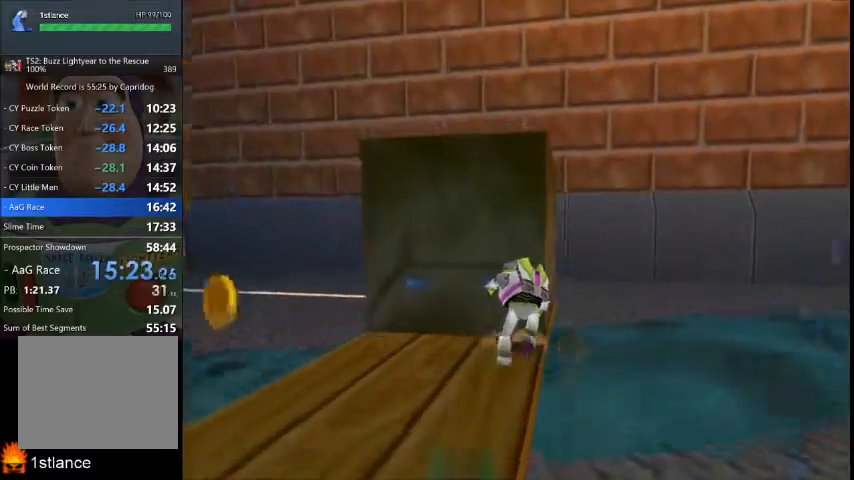
{"buttons": [], "left_stick": "up", "right_stick": "center", "button_events": []}
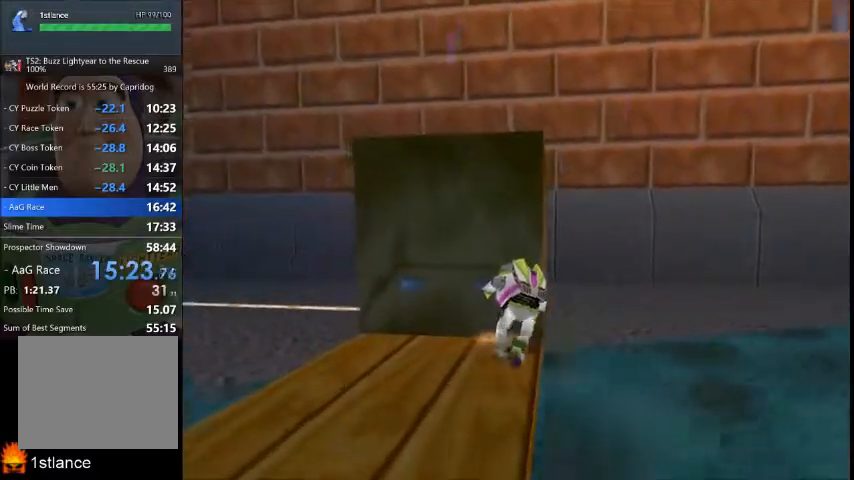
{"buttons": [], "left_stick": "up-right", "right_stick": "center", "button_events": []}
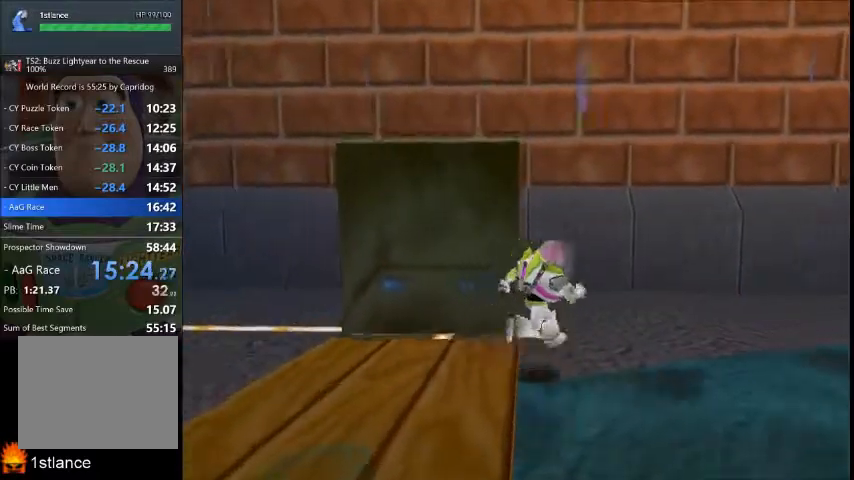
{"buttons": [], "left_stick": "left", "right_stick": "center", "button_events": []}
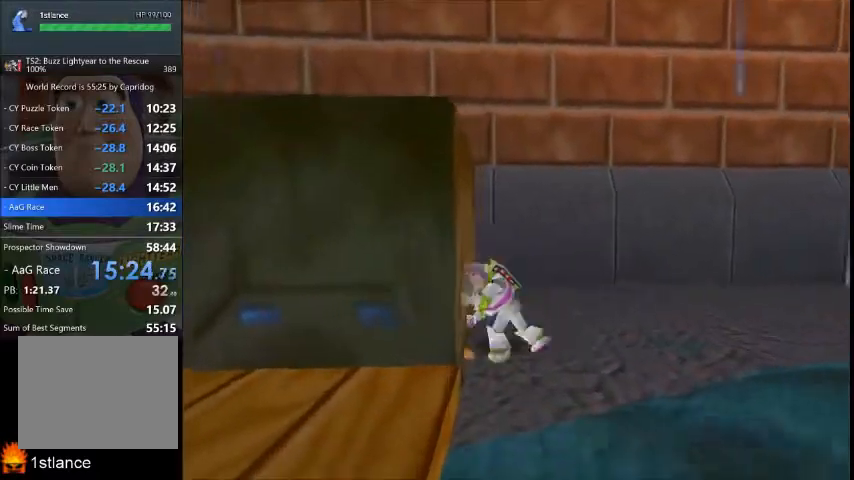
{"buttons": [], "left_stick": "up-left", "right_stick": "center", "button_events": []}
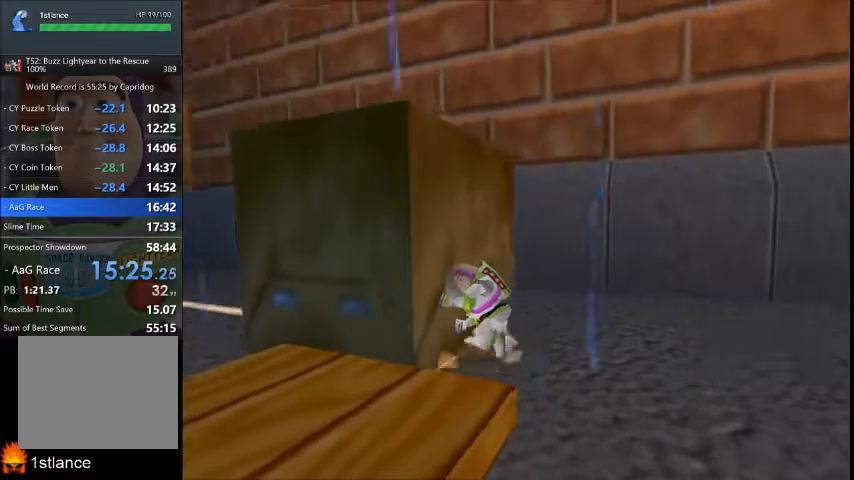
{"buttons": [], "left_stick": "up-left", "right_stick": "center", "button_events": []}
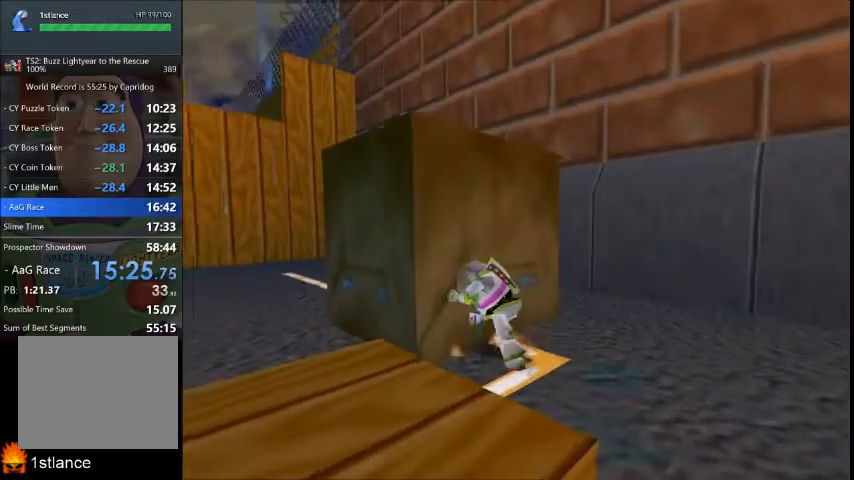
{"buttons": [], "left_stick": "up-left", "right_stick": "center", "button_events": []}
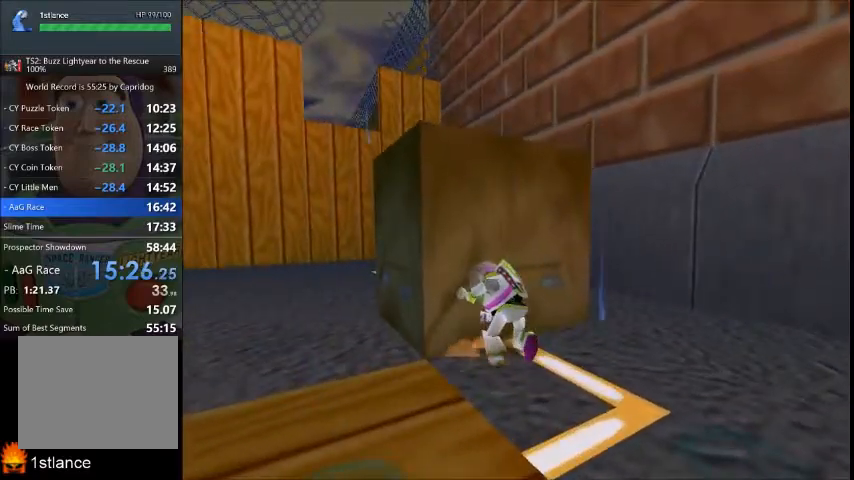
{"buttons": [], "left_stick": "up-left", "right_stick": "center", "button_events": []}
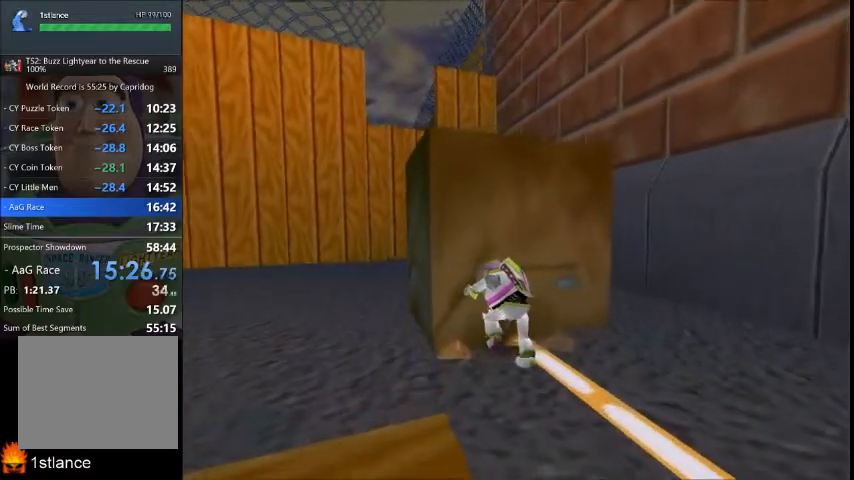
{"buttons": [], "left_stick": "up-left", "right_stick": "center", "button_events": []}
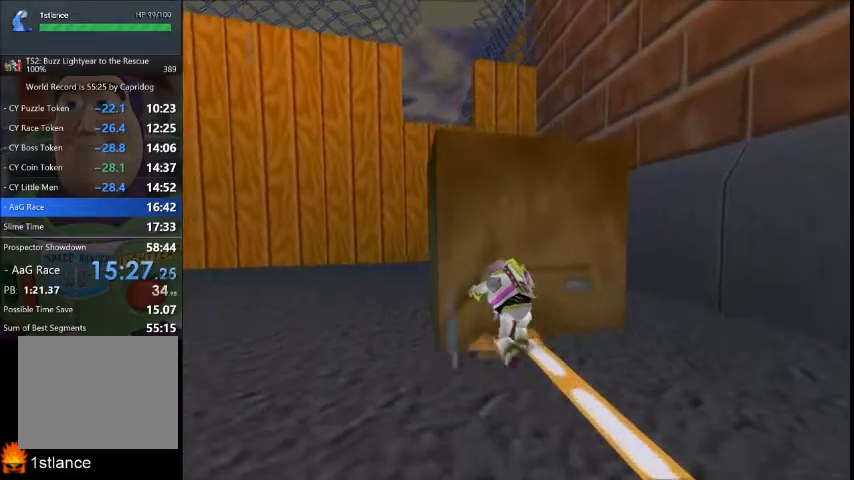
{"buttons": [], "left_stick": "up-left", "right_stick": "center", "button_events": []}
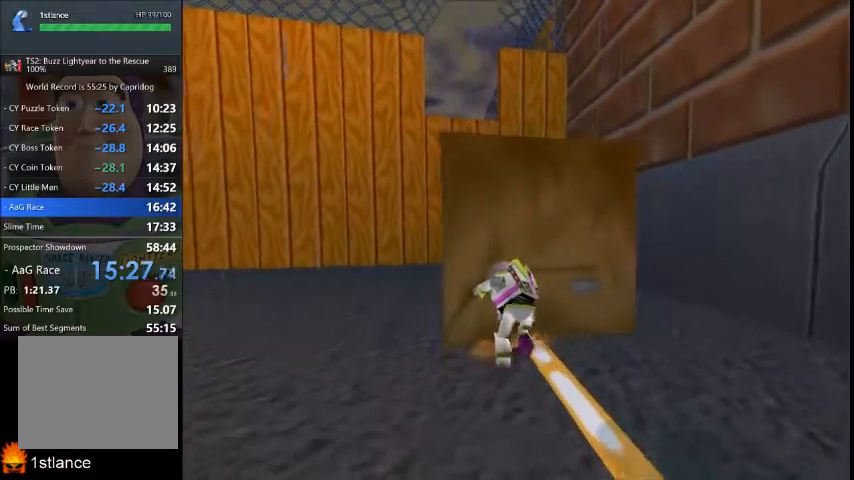
{"buttons": [], "left_stick": "up-left", "right_stick": "center", "button_events": []}
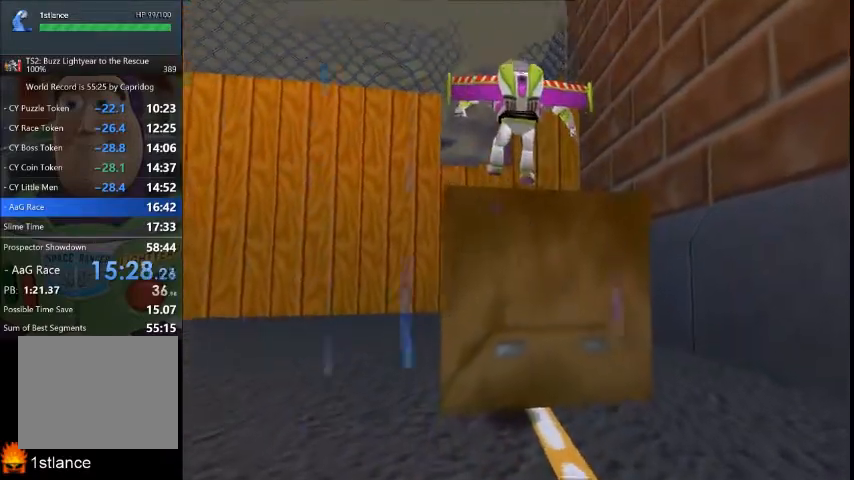
{"buttons": [], "left_stick": "up-left", "right_stick": "center", "button_events": []}
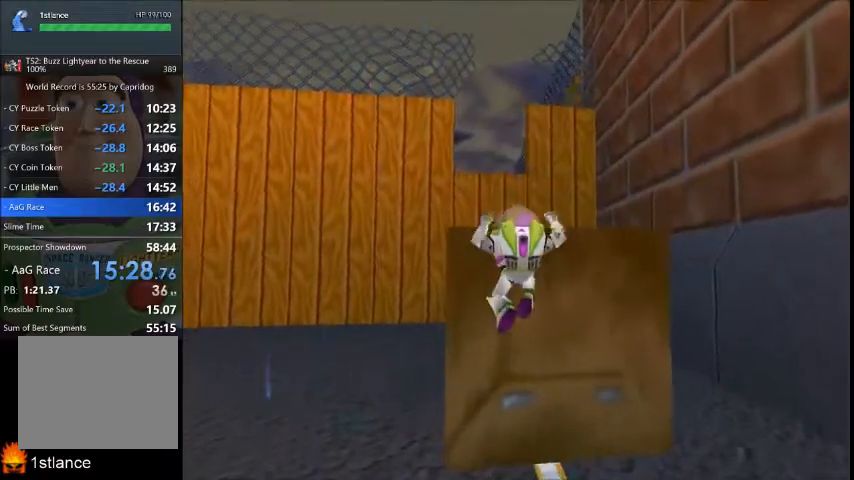
{"buttons": [], "left_stick": "center", "right_stick": "center", "button_events": []}